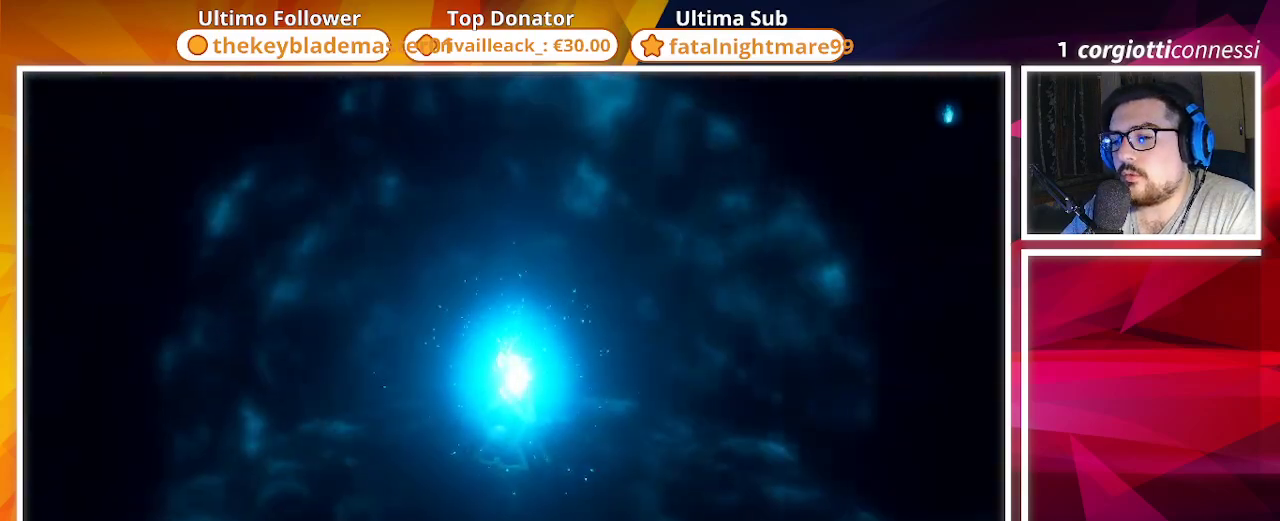
Gameplay with a controller (PlayStation layout); each line is a JSON object with the inputs held at the frame after it. "events" lists button and stick changes between this image and that frame as [ms after this image, input, new state], when the widget could be followed in between.
{"buttons": [], "left_stick": "center", "right_stick": "center", "events": []}
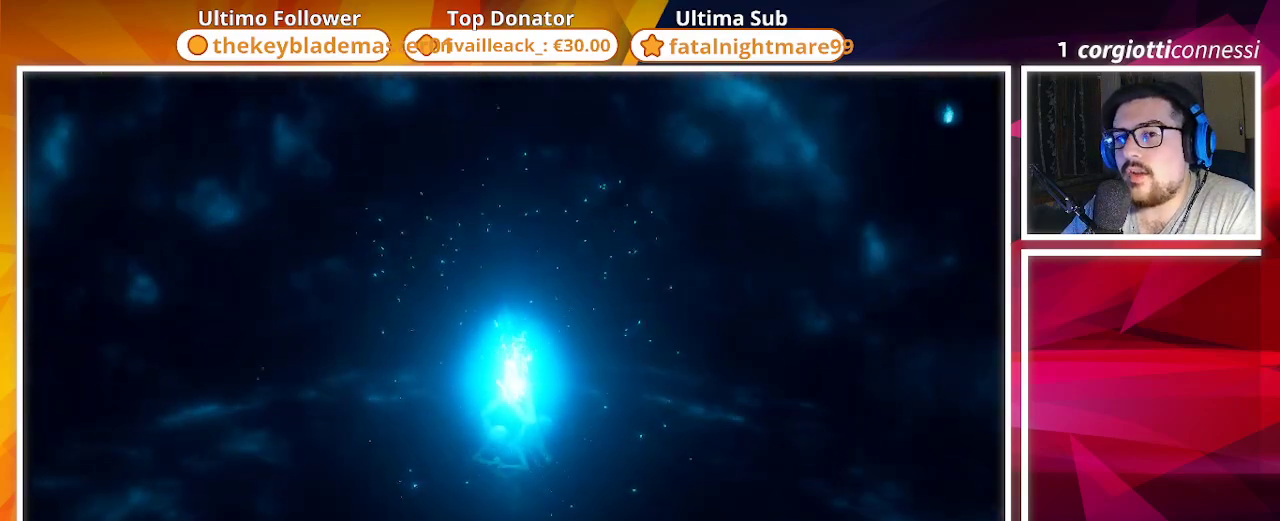
{"buttons": [], "left_stick": "center", "right_stick": "center", "events": []}
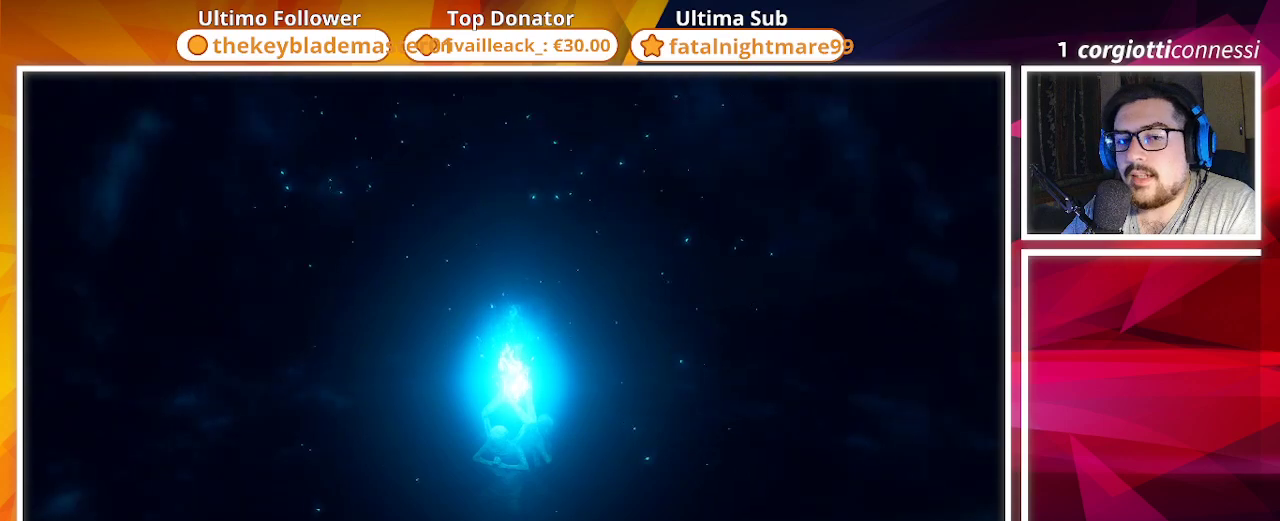
{"buttons": [], "left_stick": "center", "right_stick": "center", "events": []}
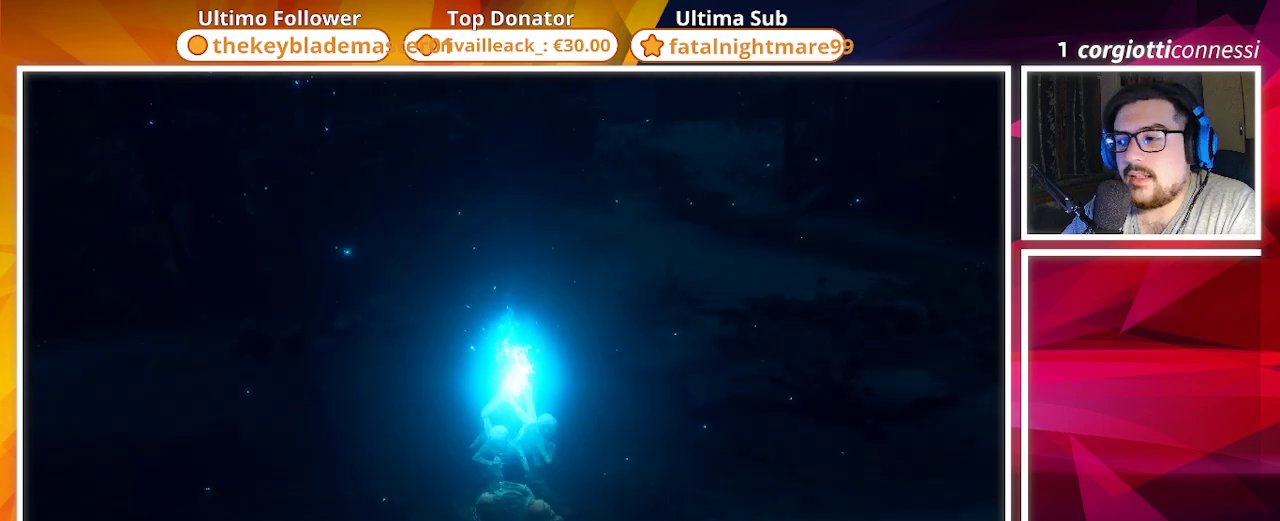
{"buttons": [], "left_stick": "center", "right_stick": "center", "events": []}
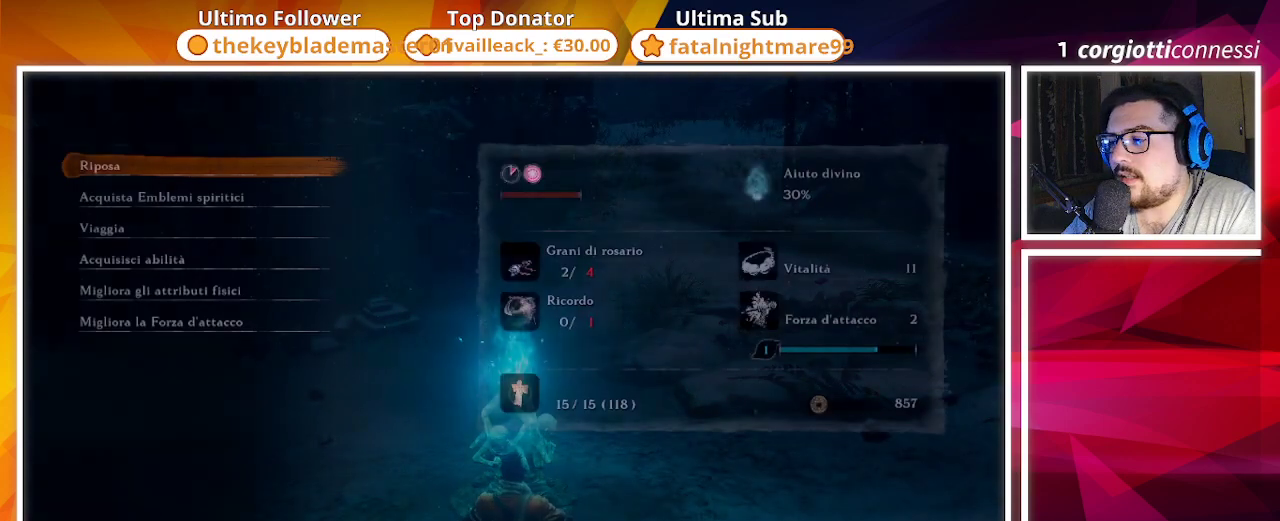
{"buttons": [], "left_stick": "center", "right_stick": "center", "events": [[383, "DPAD_DOWN", "down"], [467, "DPAD_DOWN", "up"]]}
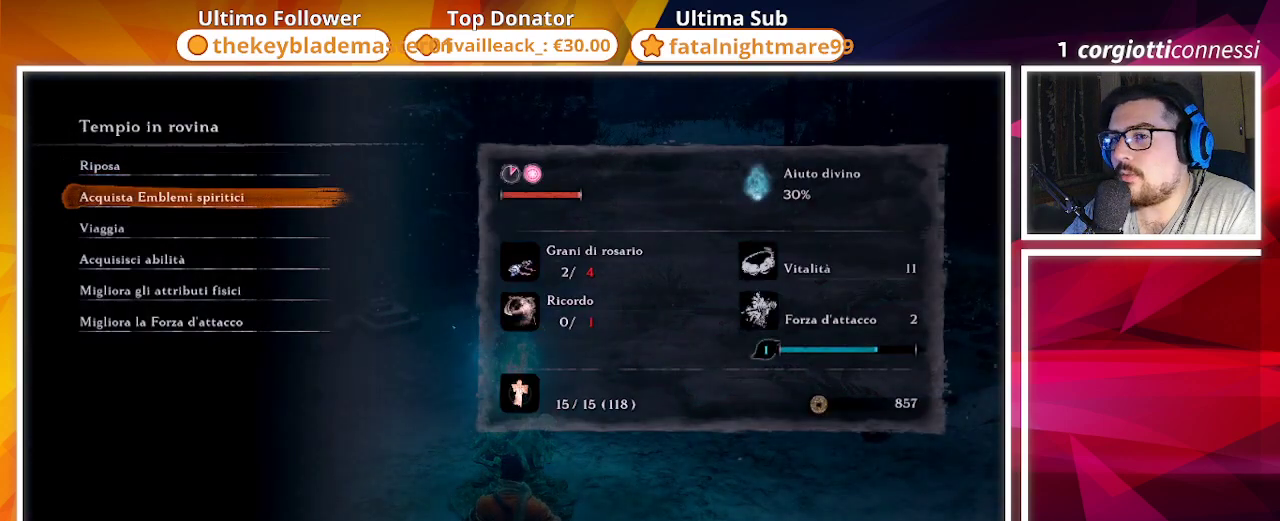
{"buttons": [], "left_stick": "center", "right_stick": "center", "events": [[67, "DPAD_DOWN", "down"], [183, "DPAD_DOWN", "up"], [367, "CROSS", "down"], [483, "CROSS", "up"]]}
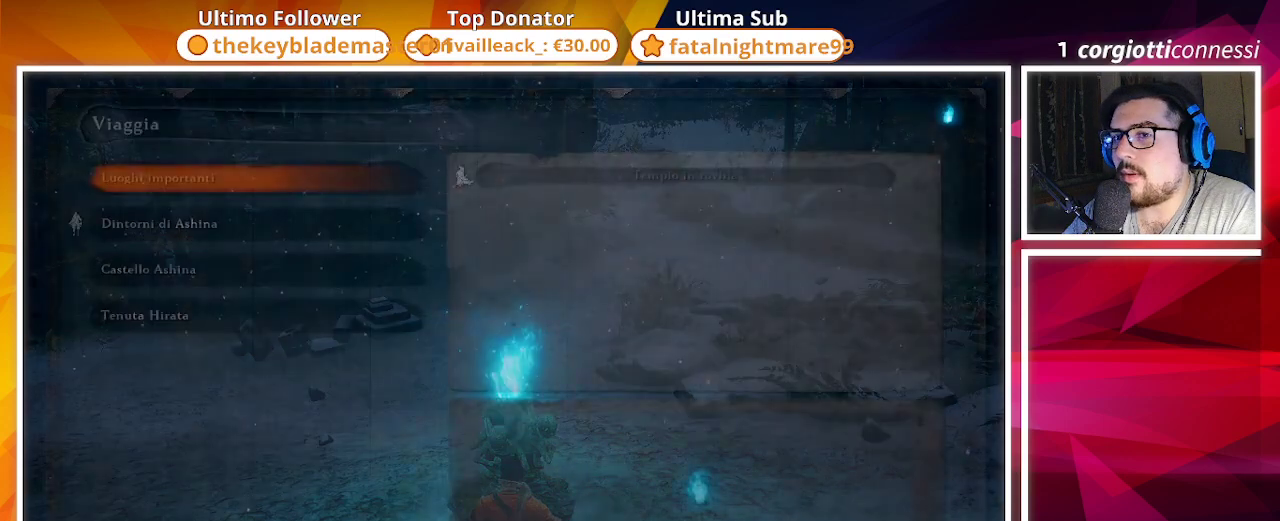
{"buttons": [], "left_stick": "center", "right_stick": "center", "events": []}
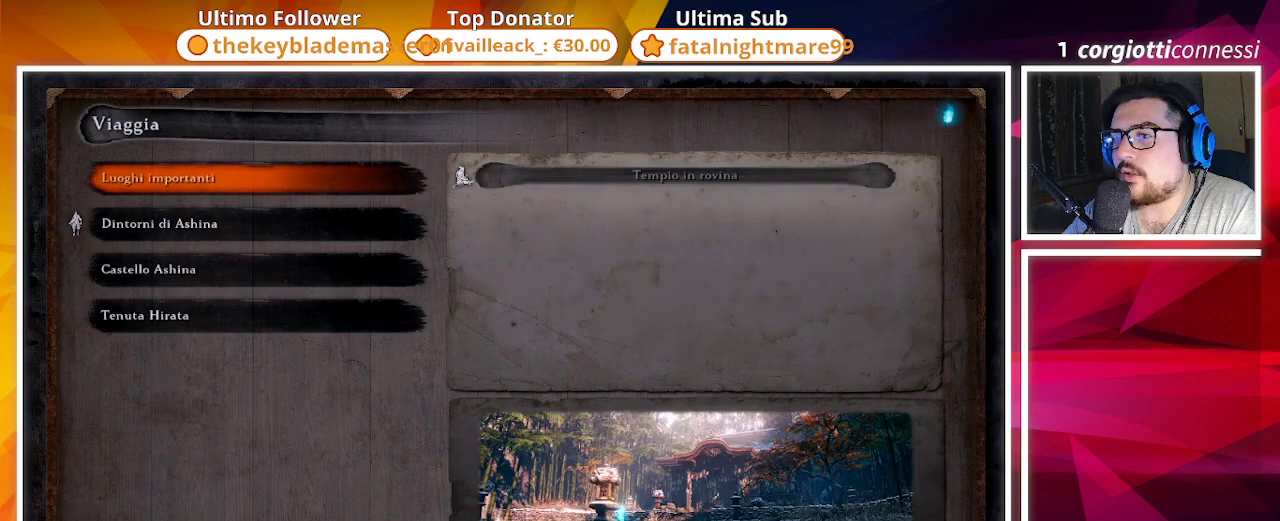
{"buttons": [], "left_stick": "center", "right_stick": "center", "events": [[83, "DPAD_DOWN", "down"], [167, "DPAD_DOWN", "up"], [250, "DPAD_DOWN", "down"], [367, "DPAD_DOWN", "up"]]}
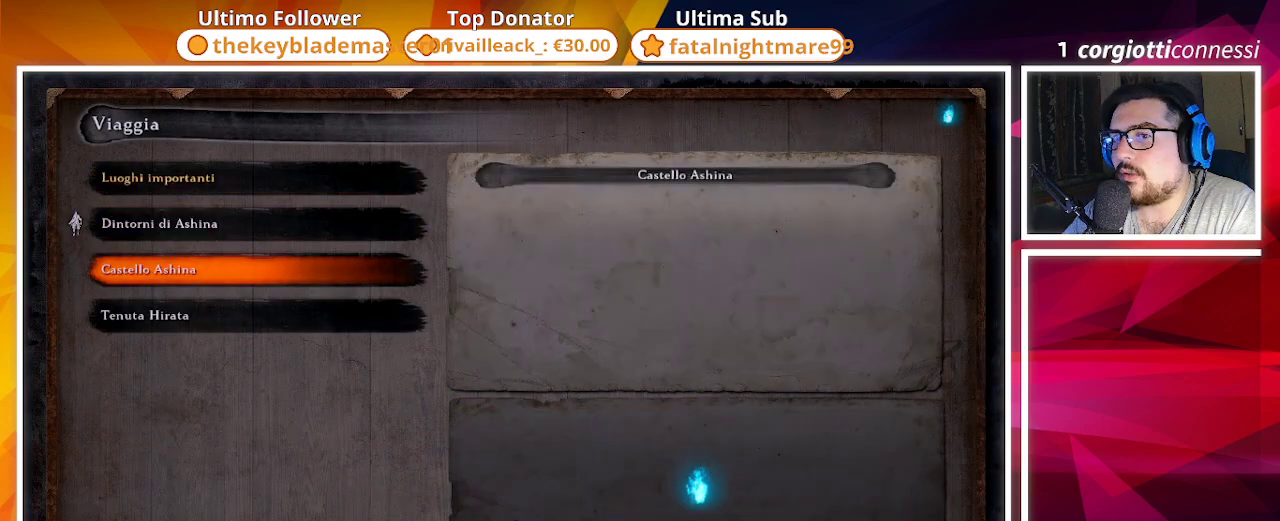
{"buttons": [], "left_stick": "center", "right_stick": "center", "events": [[150, "DPAD_UP", "down"], [267, "DPAD_UP", "up"]]}
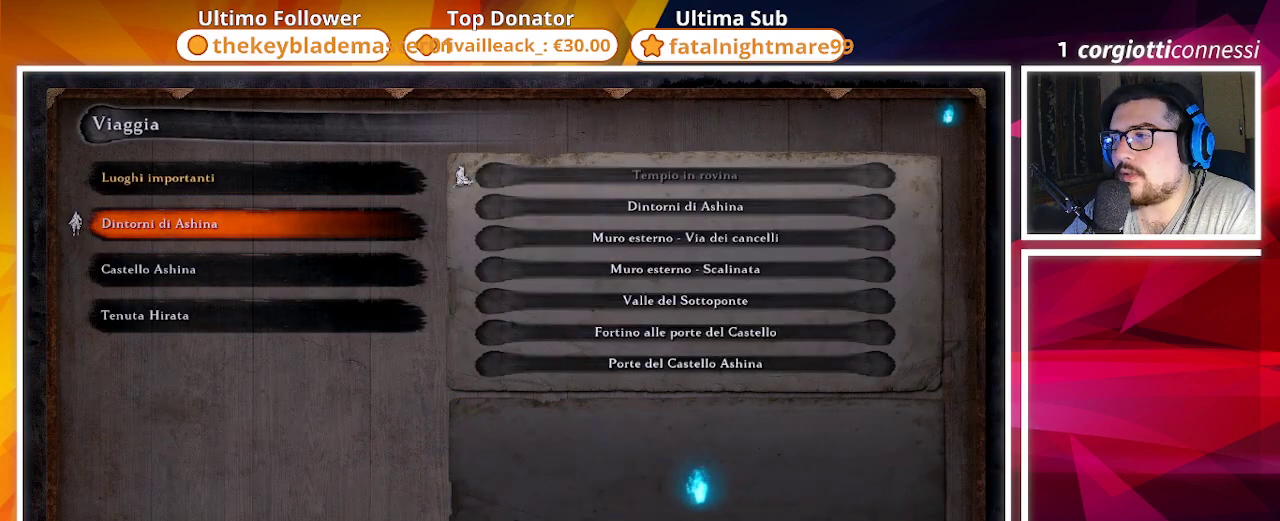
{"buttons": [], "left_stick": "center", "right_stick": "center", "events": []}
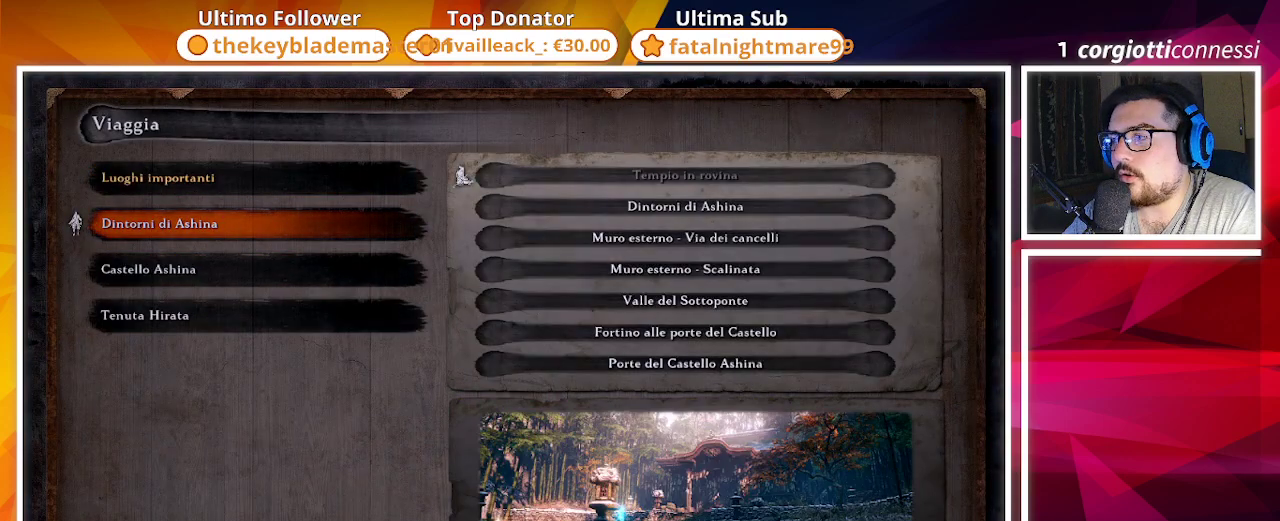
{"buttons": [], "left_stick": "center", "right_stick": "center", "events": []}
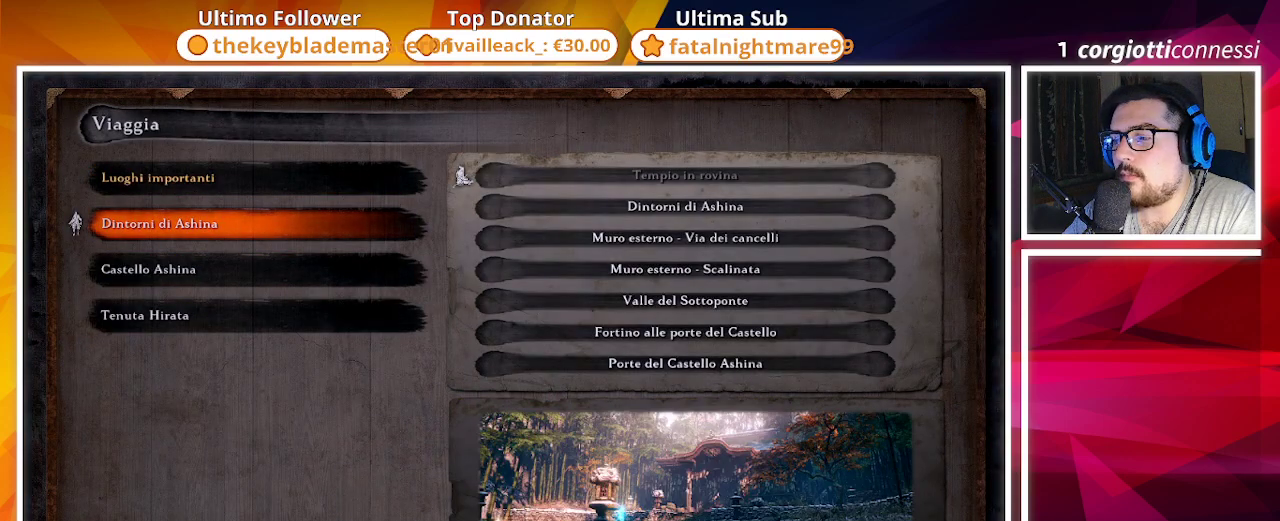
{"buttons": [], "left_stick": "center", "right_stick": "center", "events": [[317, "CIRCLE", "down"], [433, "CIRCLE", "up"]]}
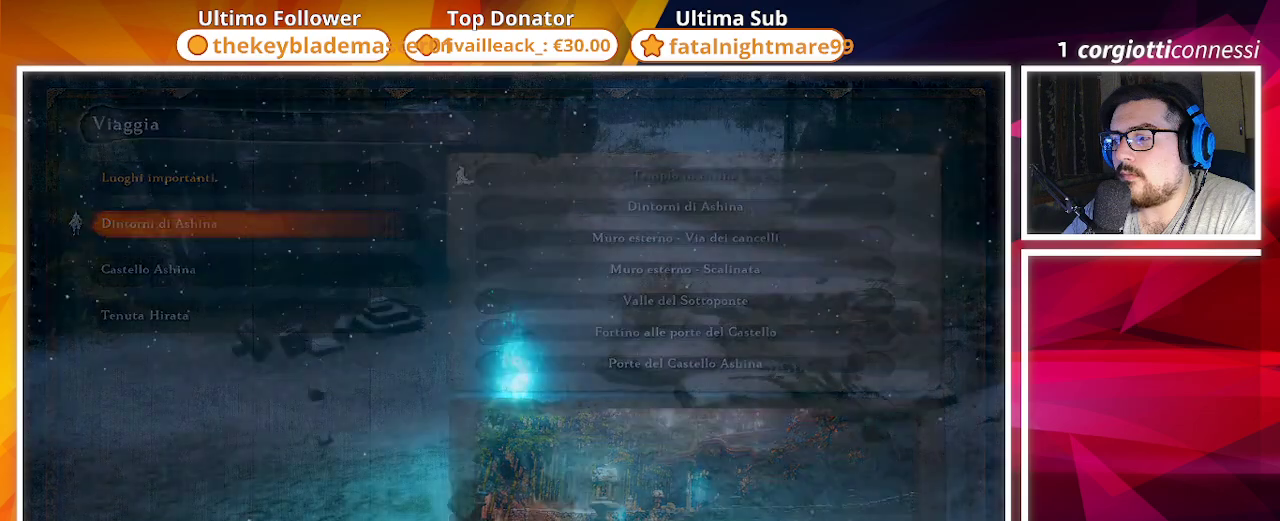
{"buttons": [], "left_stick": "right", "right_stick": "center", "events": [[17, "left_stick", "down-right"], [117, "right_stick", "right"], [417, "right_stick", "center"], [467, "left_stick", "right"]]}
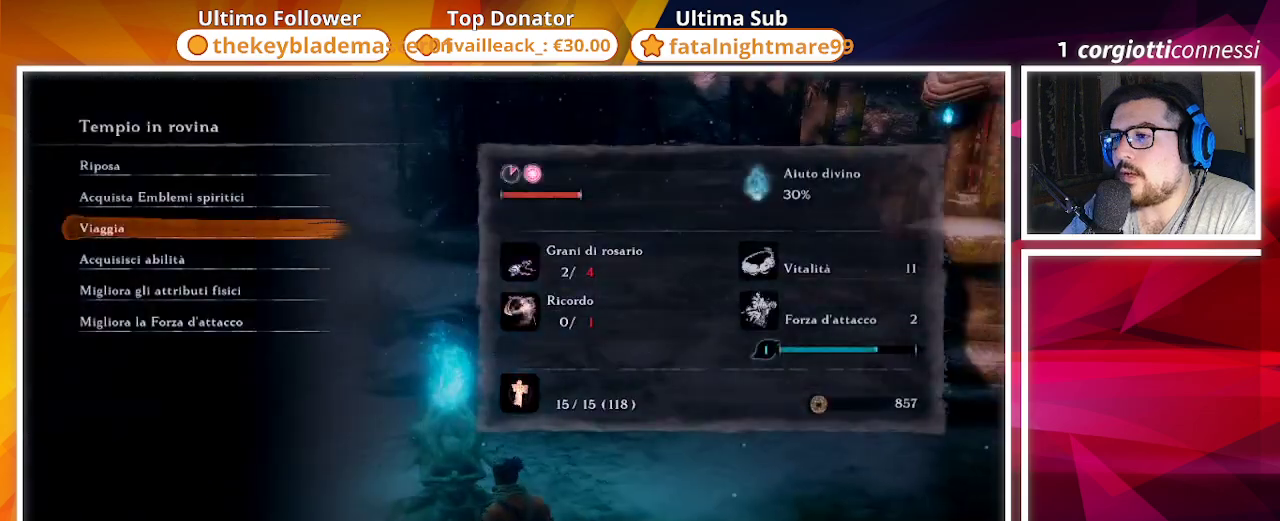
{"buttons": [], "left_stick": "down-right", "right_stick": "left", "events": [[233, "CIRCLE", "down"], [317, "CIRCLE", "up"], [367, "left_stick", "down-right"], [467, "right_stick", "left"]]}
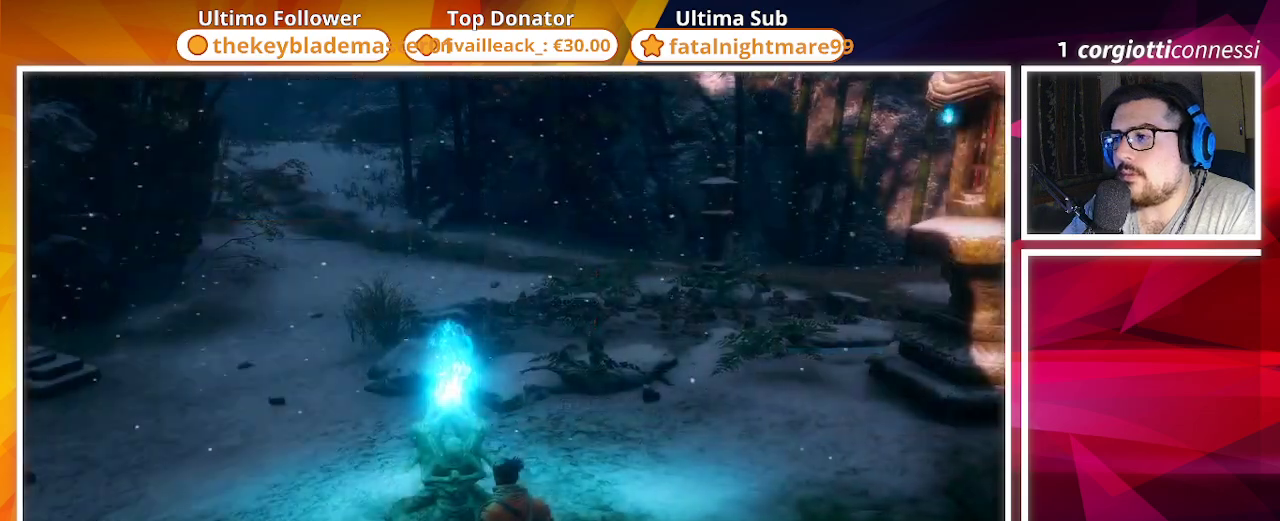
{"buttons": [], "left_stick": "left", "right_stick": "left", "events": [[100, "left_stick", "down-left"], [300, "left_stick", "left"]]}
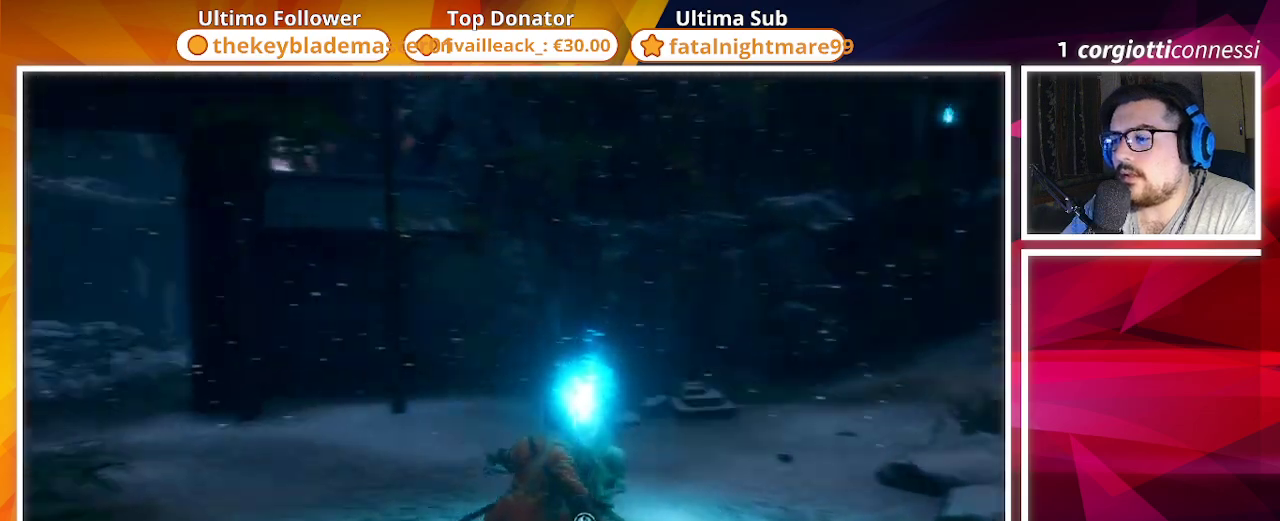
{"buttons": [], "left_stick": "up-left", "right_stick": "center", "events": [[167, "right_stick", "center"], [333, "START", "down"], [433, "START", "up"], [467, "left_stick", "up-left"]]}
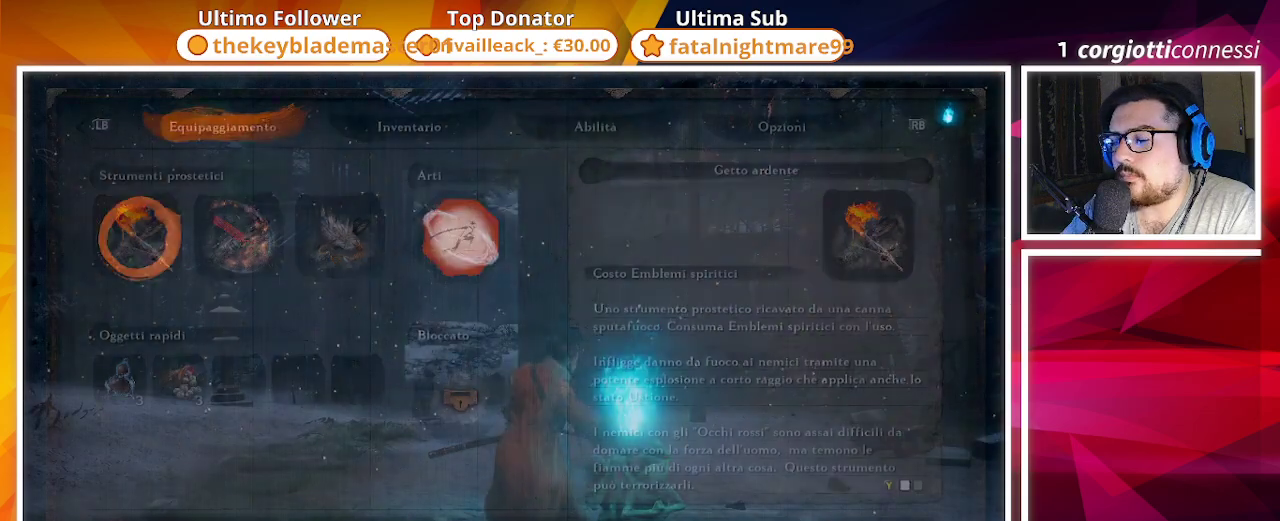
{"buttons": ["DPAD_RIGHT"], "left_stick": "center", "right_stick": "center", "events": [[183, "left_stick", "center"], [483, "DPAD_RIGHT", "down"]]}
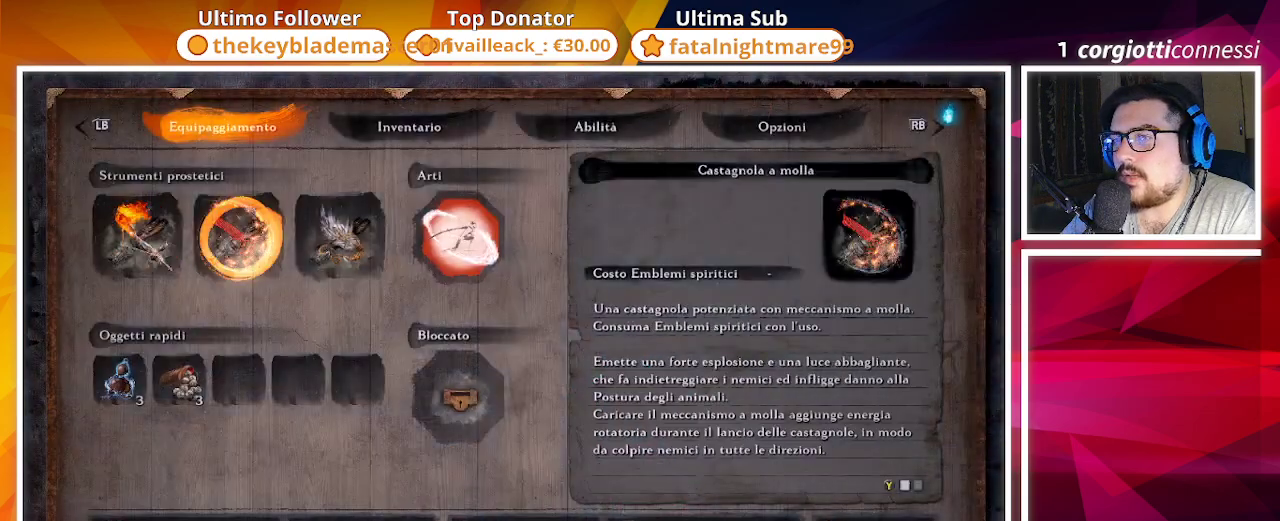
{"buttons": [], "left_stick": "center", "right_stick": "center", "events": [[50, "DPAD_RIGHT", "up"], [150, "DPAD_RIGHT", "down"], [233, "DPAD_RIGHT", "up"]]}
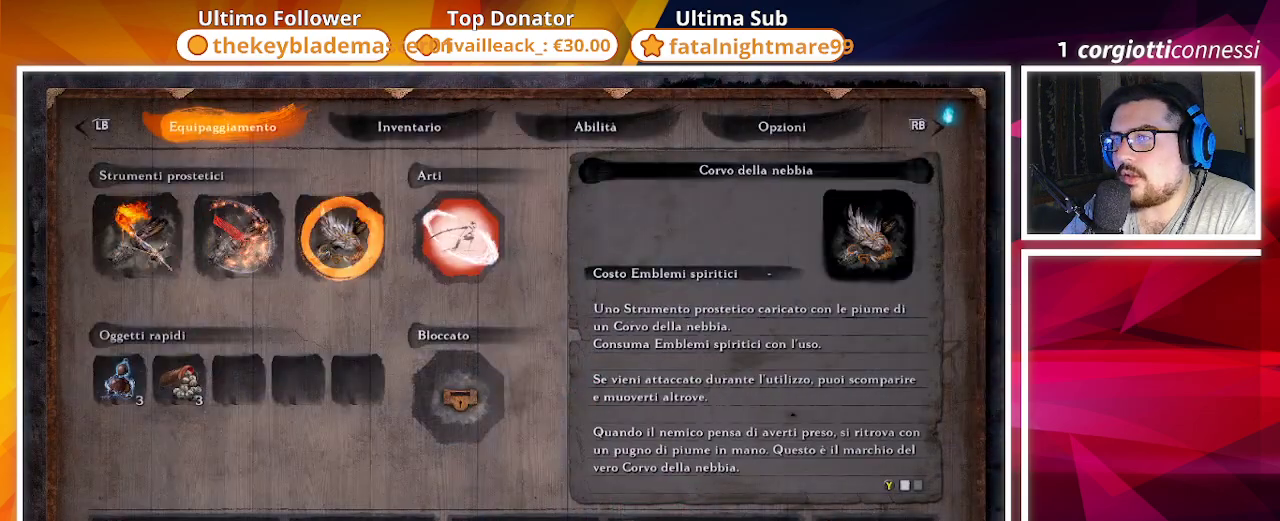
{"buttons": [], "left_stick": "center", "right_stick": "center", "events": [[83, "CROSS", "down"], [217, "CROSS", "up"]]}
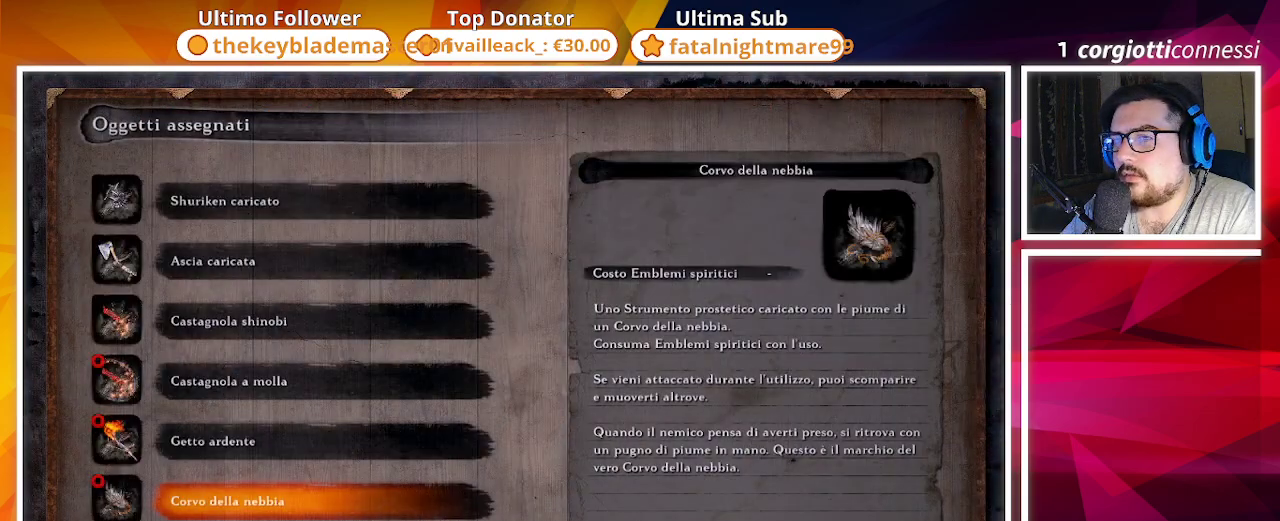
{"buttons": [], "left_stick": "center", "right_stick": "center", "events": []}
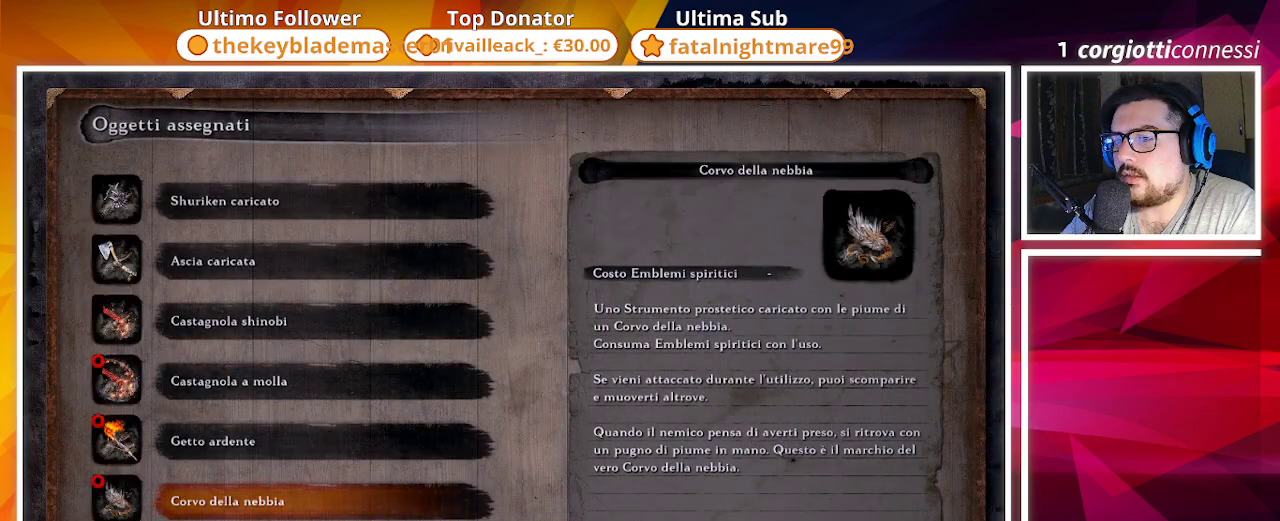
{"buttons": [], "left_stick": "center", "right_stick": "center", "events": [[133, "DPAD_UP", "down"], [300, "DPAD_UP", "up"], [350, "DPAD_UP", "down"], [433, "DPAD_UP", "up"]]}
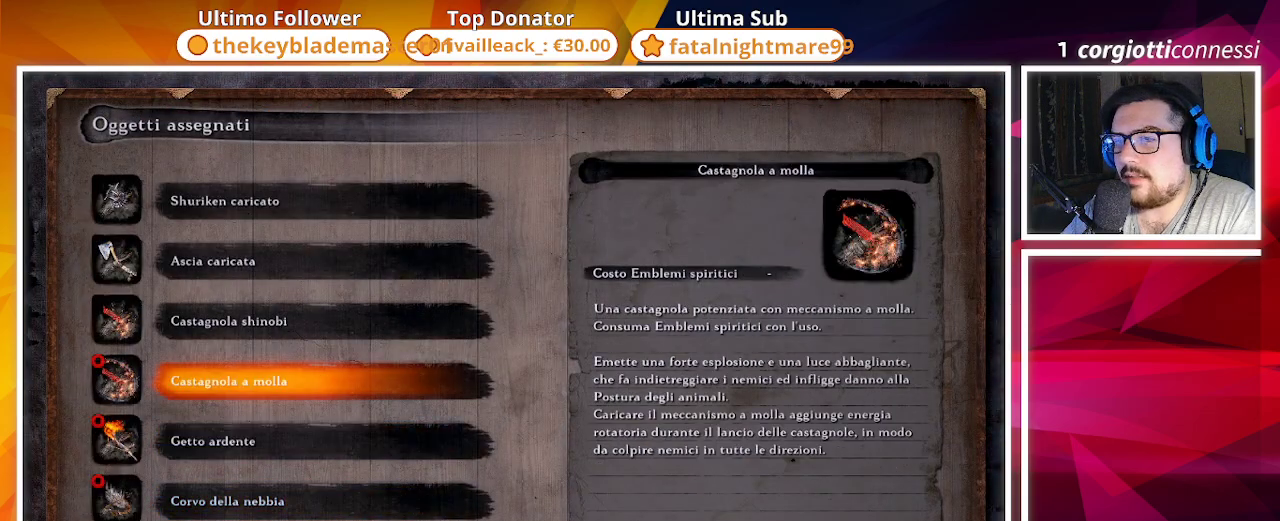
{"buttons": [], "left_stick": "center", "right_stick": "center", "events": [[33, "DPAD_UP", "down"], [117, "DPAD_UP", "up"], [200, "CIRCLE", "down"], [283, "CIRCLE", "up"]]}
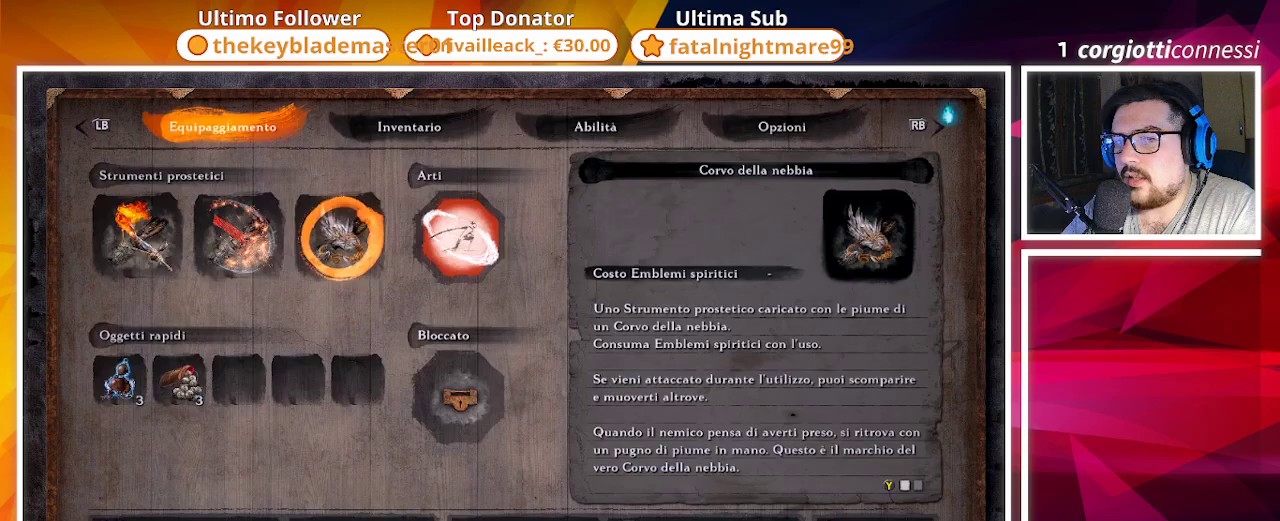
{"buttons": [], "left_stick": "center", "right_stick": "right", "events": [[17, "CIRCLE", "down"], [133, "CIRCLE", "up"], [467, "right_stick", "right"]]}
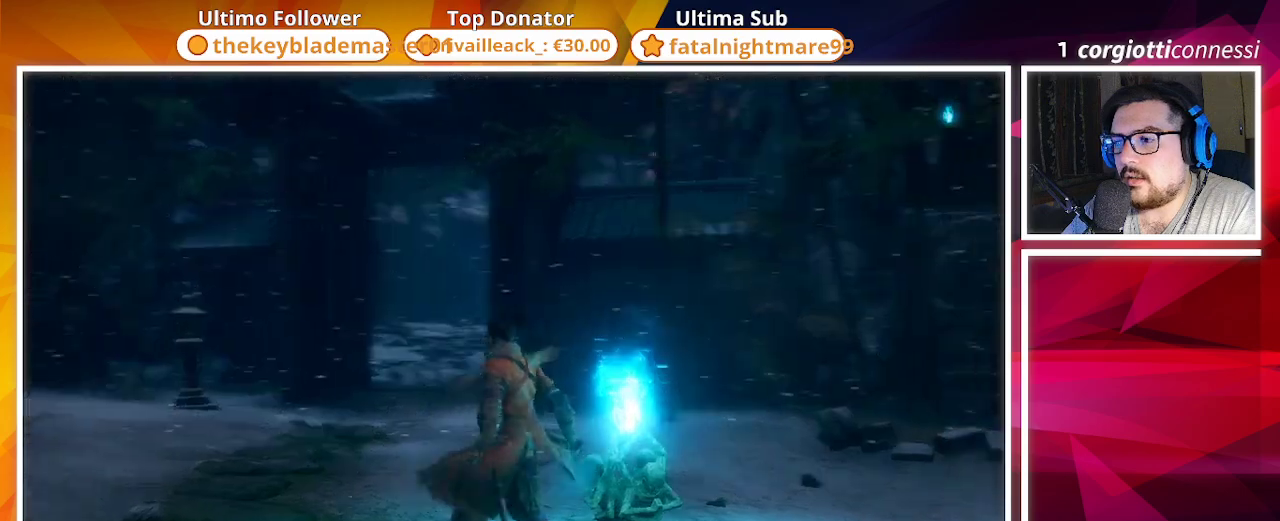
{"buttons": [], "left_stick": "up-right", "right_stick": "center", "events": [[250, "right_stick", "center"], [433, "left_stick", "up-right"]]}
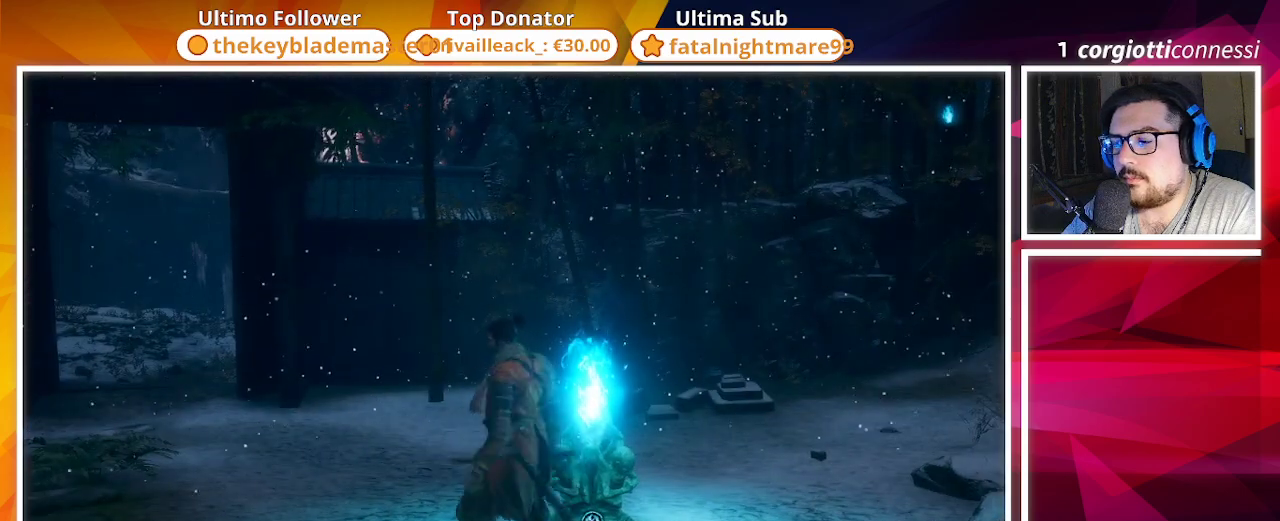
{"buttons": [], "left_stick": "center", "right_stick": "center", "events": [[17, "left_stick", "center"], [383, "SQUARE", "down"], [483, "SQUARE", "up"]]}